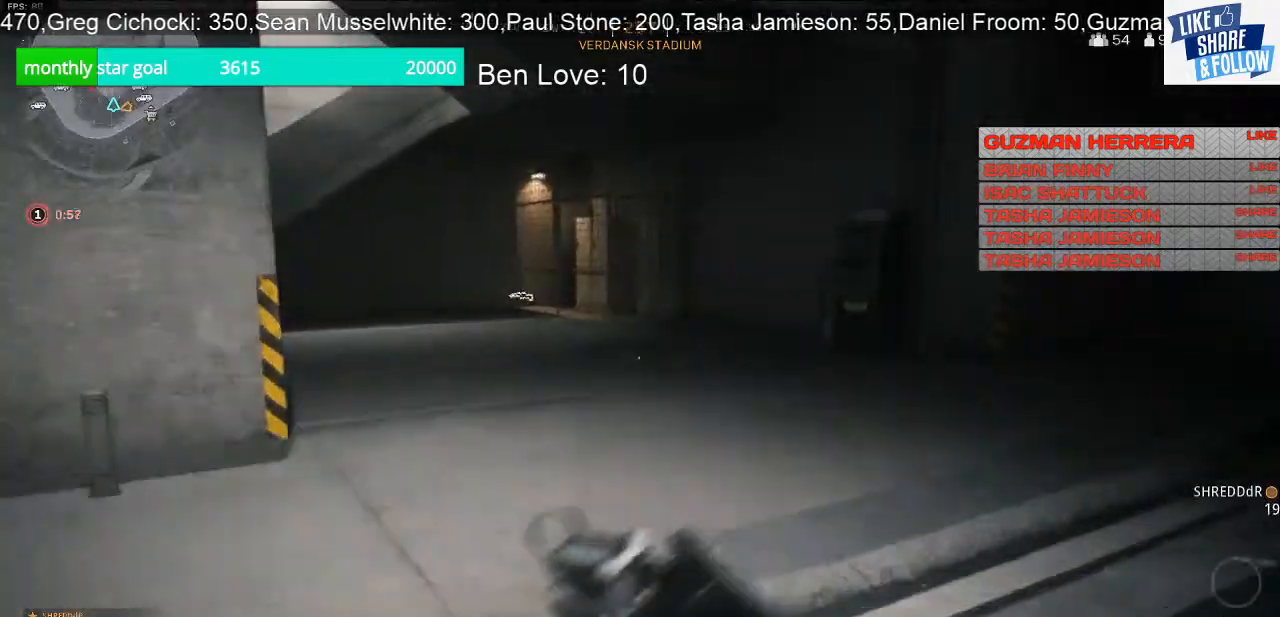
Gameplay with a controller (PlayStation layout); each line is a JSON object with the inputs held at the frame after it. "events" lists button and stick changes between this image and that frame as [ms after this image, input, new state], when the widget could be followed in between. Not read: L3.
{"buttons": [], "left_stick": "up", "right_stick": "right", "events": [[400, "right_stick", "right"]]}
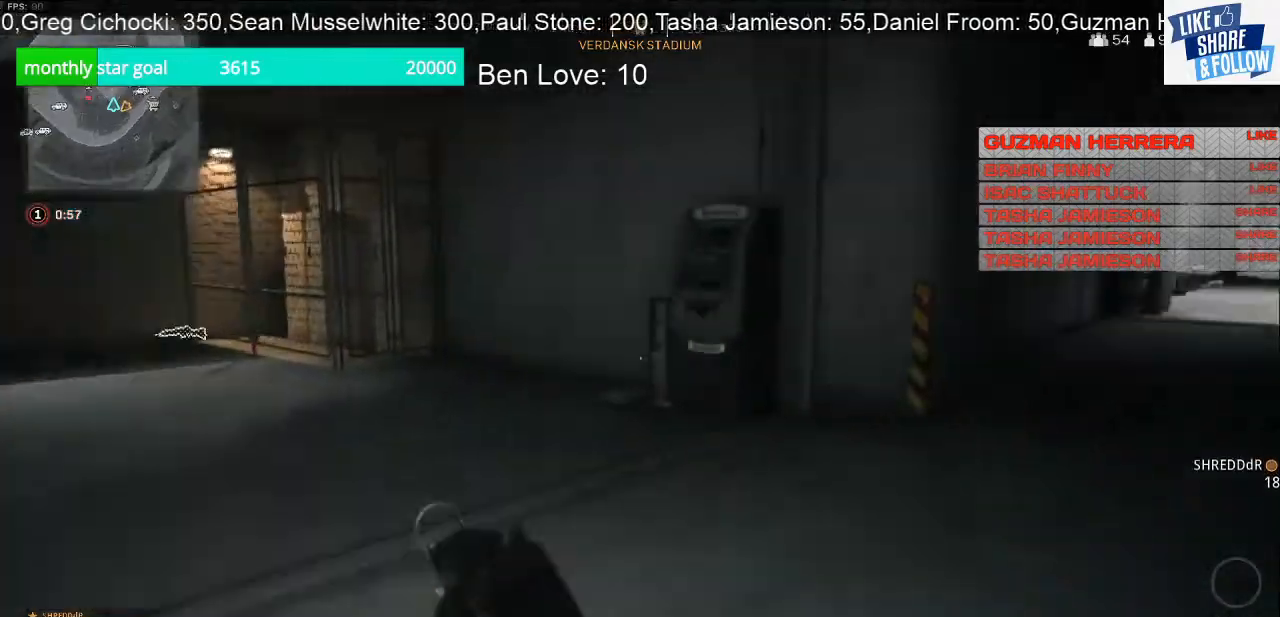
{"buttons": [], "left_stick": "up", "right_stick": "right", "events": [[233, "right_stick", "center"], [500, "right_stick", "right"]]}
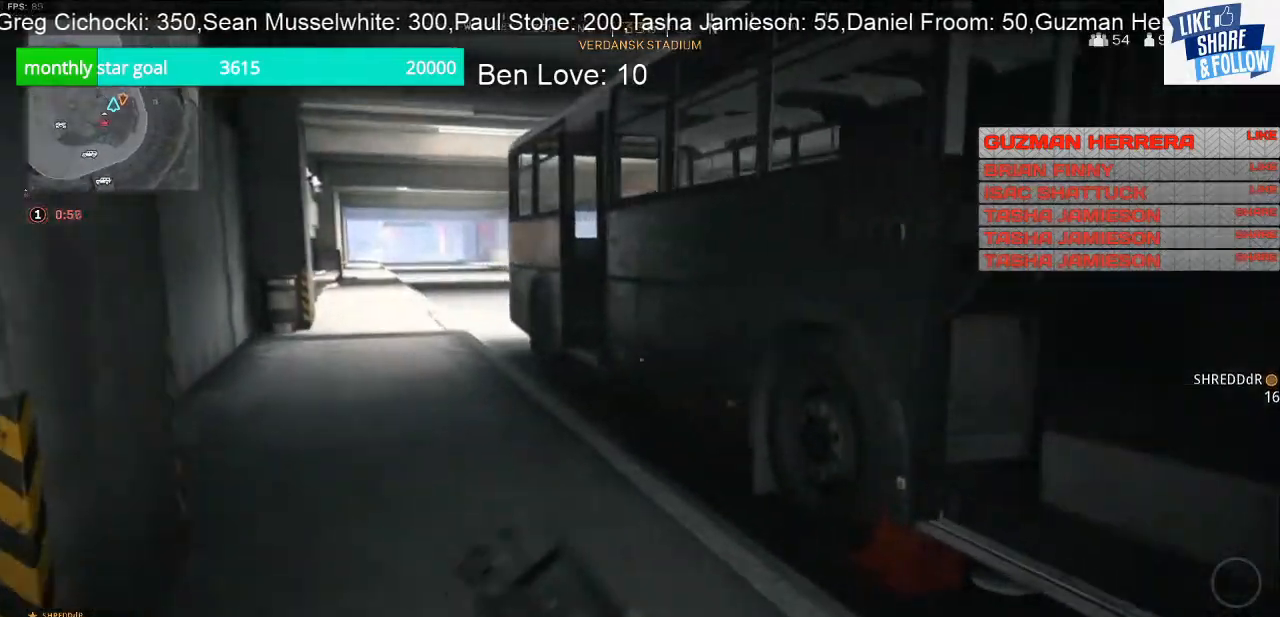
{"buttons": [], "left_stick": "up-right", "right_stick": "center", "events": [[367, "left_stick", "up-right"], [467, "right_stick", "center"]]}
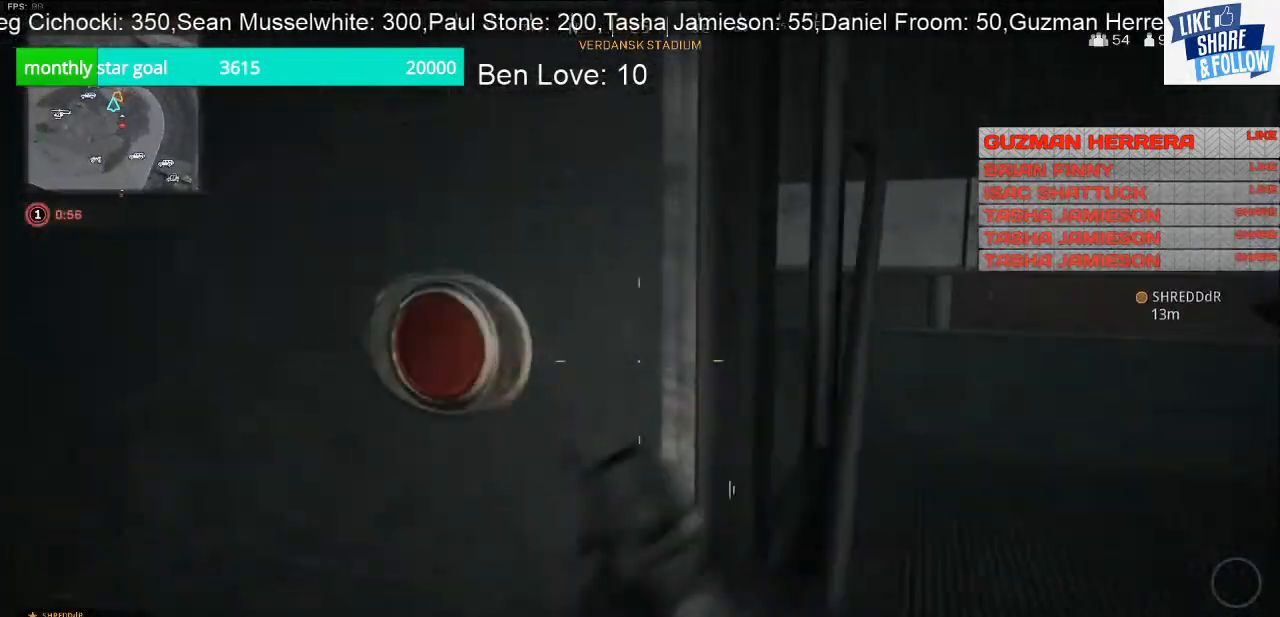
{"buttons": [], "left_stick": "right", "right_stick": "center", "events": [[33, "left_stick", "right"], [33, "right_stick", "left"], [133, "R3", "down"], [267, "R3", "up"], [433, "right_stick", "center"]]}
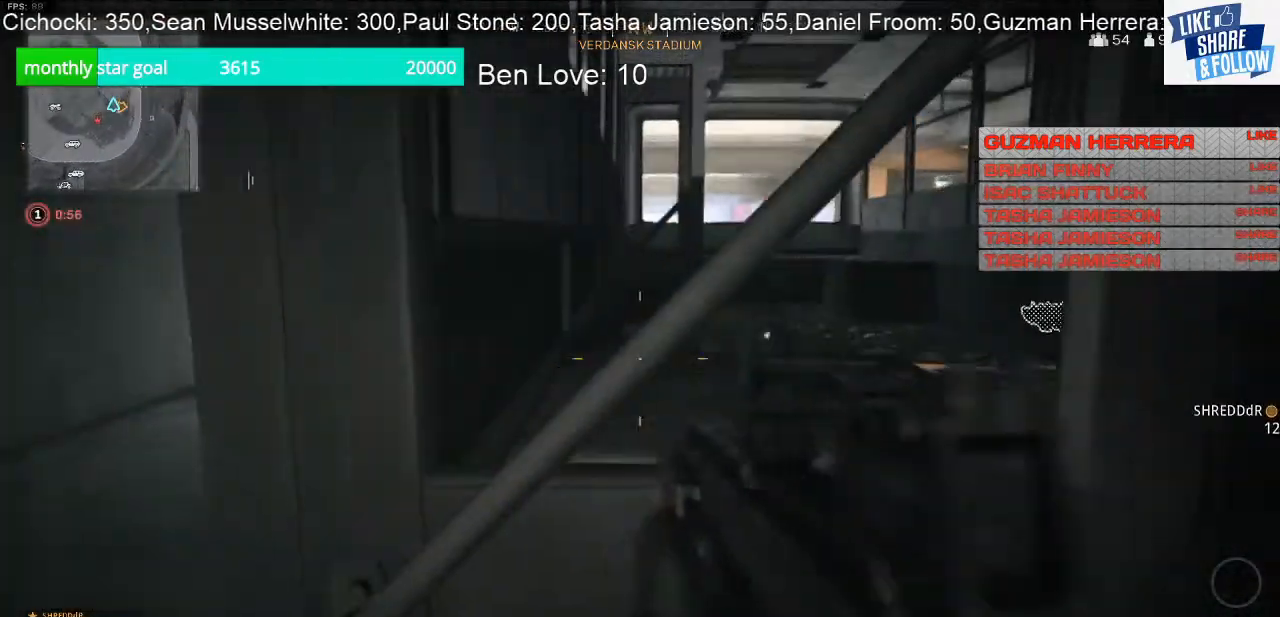
{"buttons": [], "left_stick": "up-right", "right_stick": "center", "events": [[500, "left_stick", "up-right"]]}
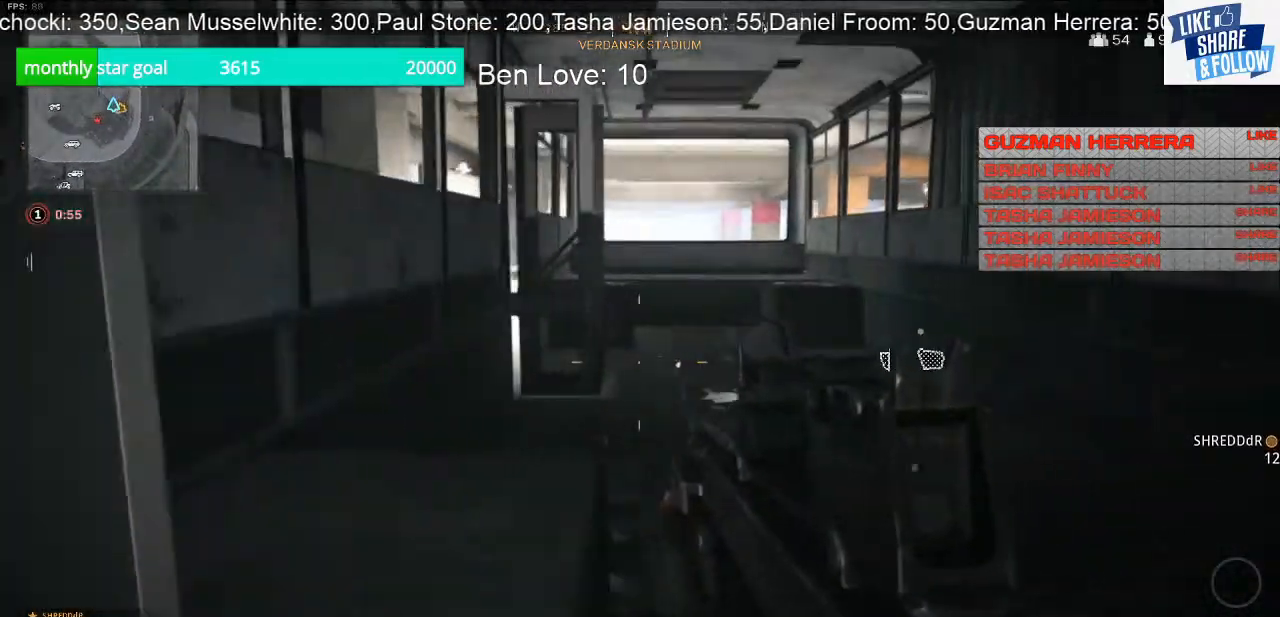
{"buttons": [], "left_stick": "up-right", "right_stick": "center", "events": []}
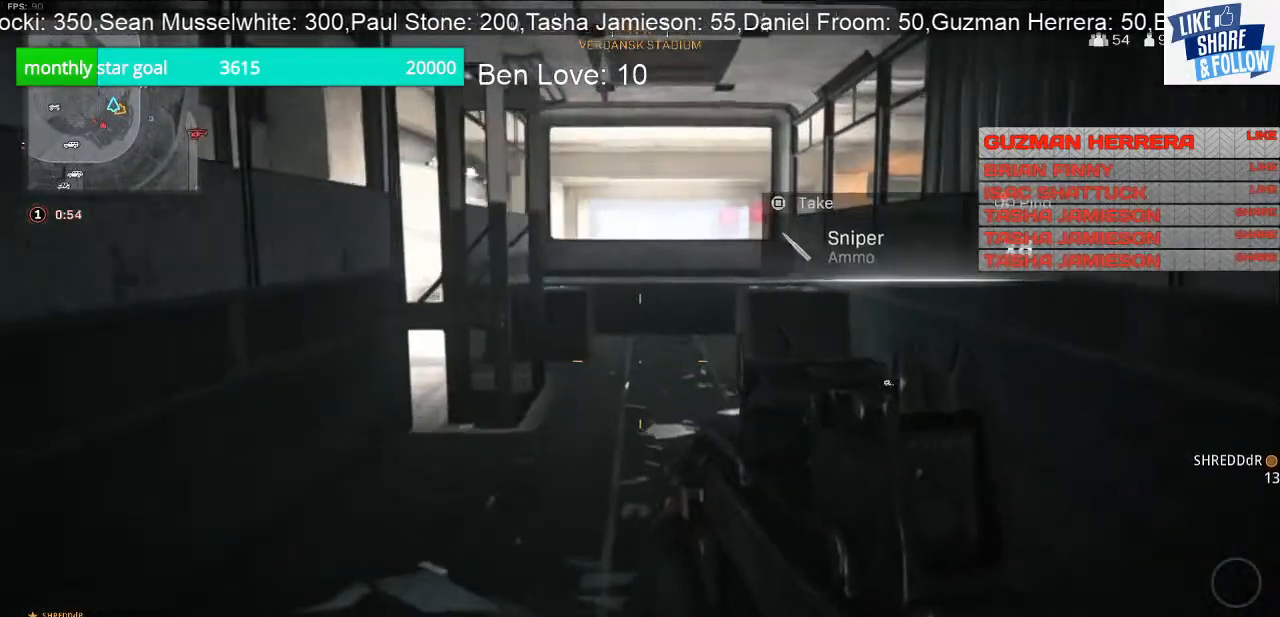
{"buttons": [], "left_stick": "up-right", "right_stick": "center", "events": []}
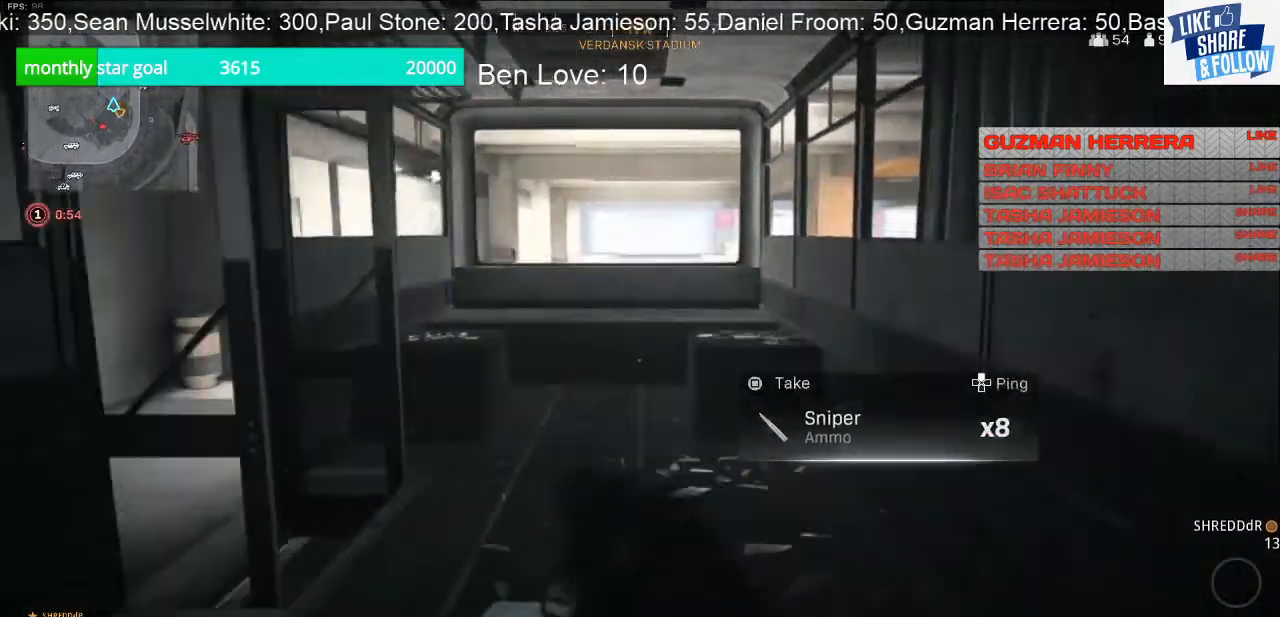
{"buttons": ["L2"], "left_stick": "up", "right_stick": "center", "events": [[100, "left_stick", "up"], [333, "L2", "down"]]}
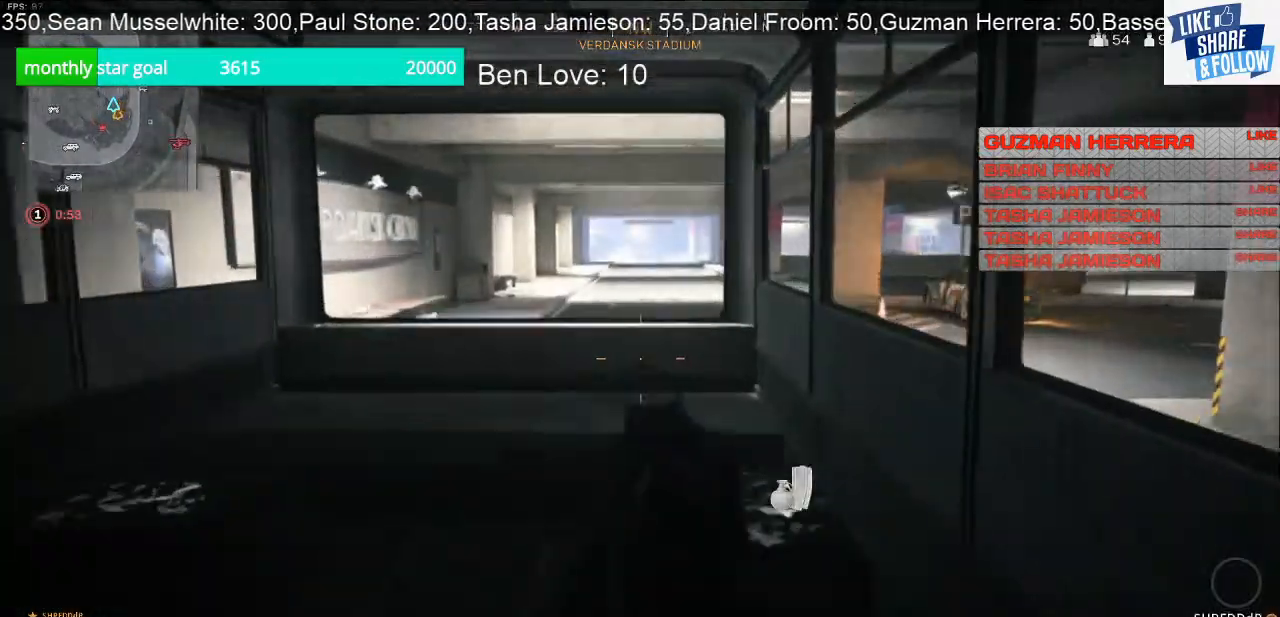
{"buttons": ["L2"], "left_stick": "up-left", "right_stick": "up-right", "events": [[233, "R3", "down"], [333, "R3", "up"], [333, "right_stick", "up"], [500, "left_stick", "up-left"], [500, "right_stick", "up-right"]]}
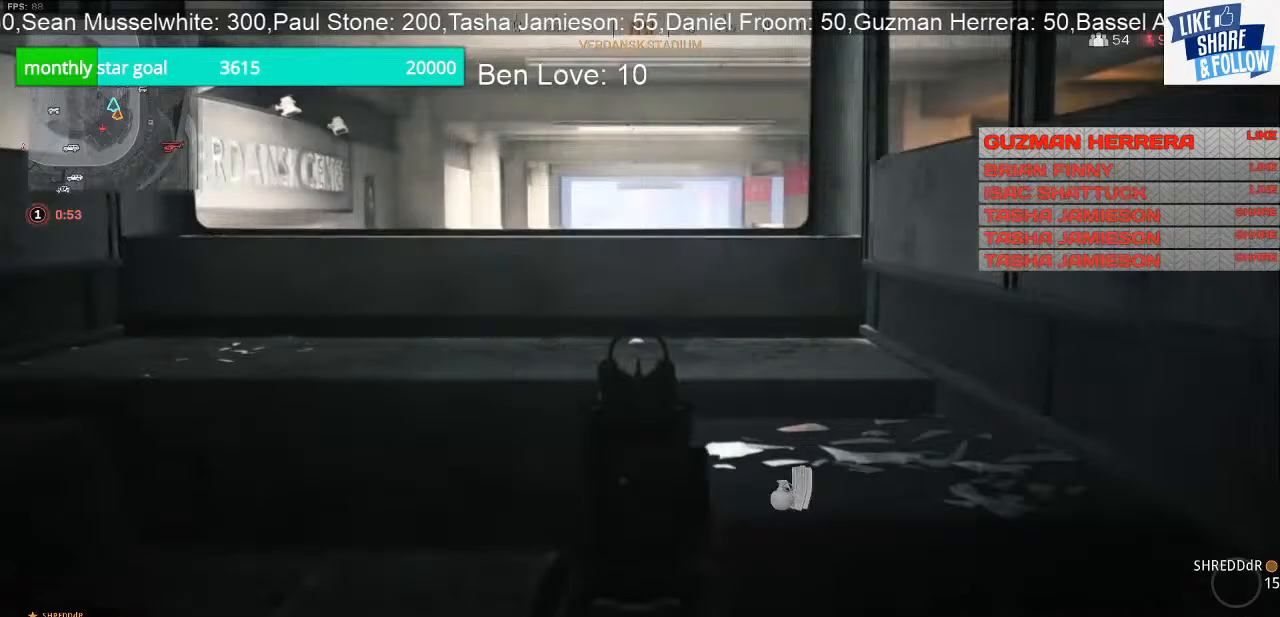
{"buttons": ["L2", "R3"], "left_stick": "up", "right_stick": "center", "events": [[200, "left_stick", "up"], [200, "right_stick", "up"], [433, "R3", "down"], [433, "right_stick", "center"]]}
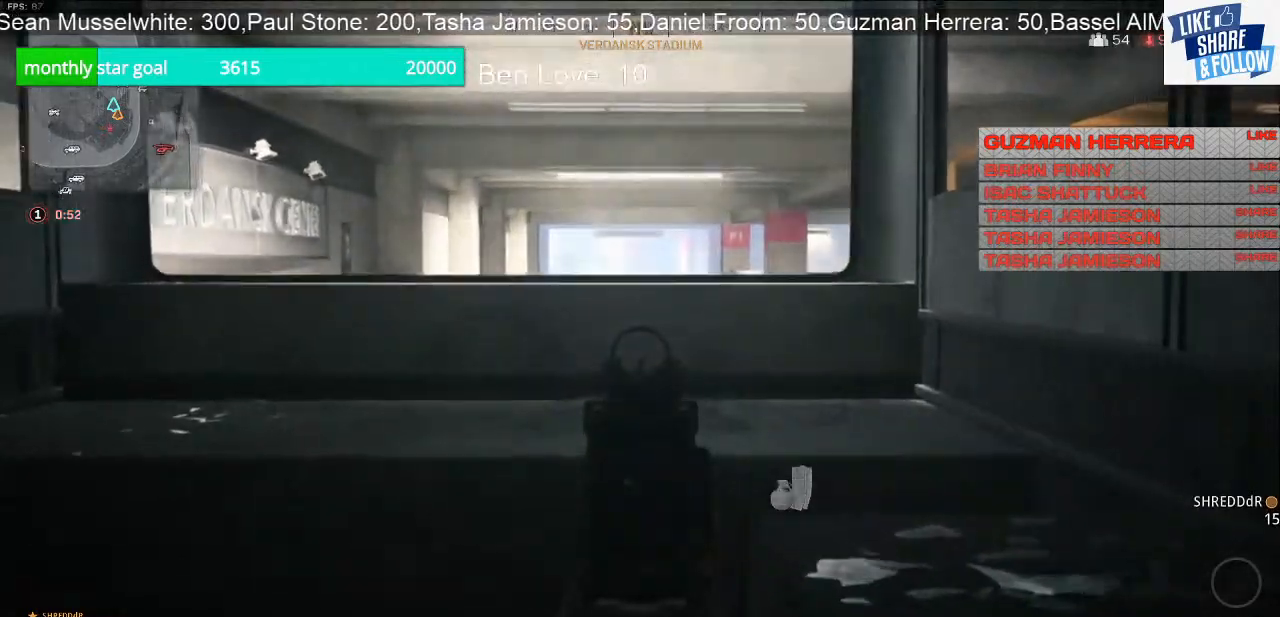
{"buttons": ["L2"], "left_stick": "right", "right_stick": "center", "events": [[33, "R3", "up"], [133, "left_stick", "right"]]}
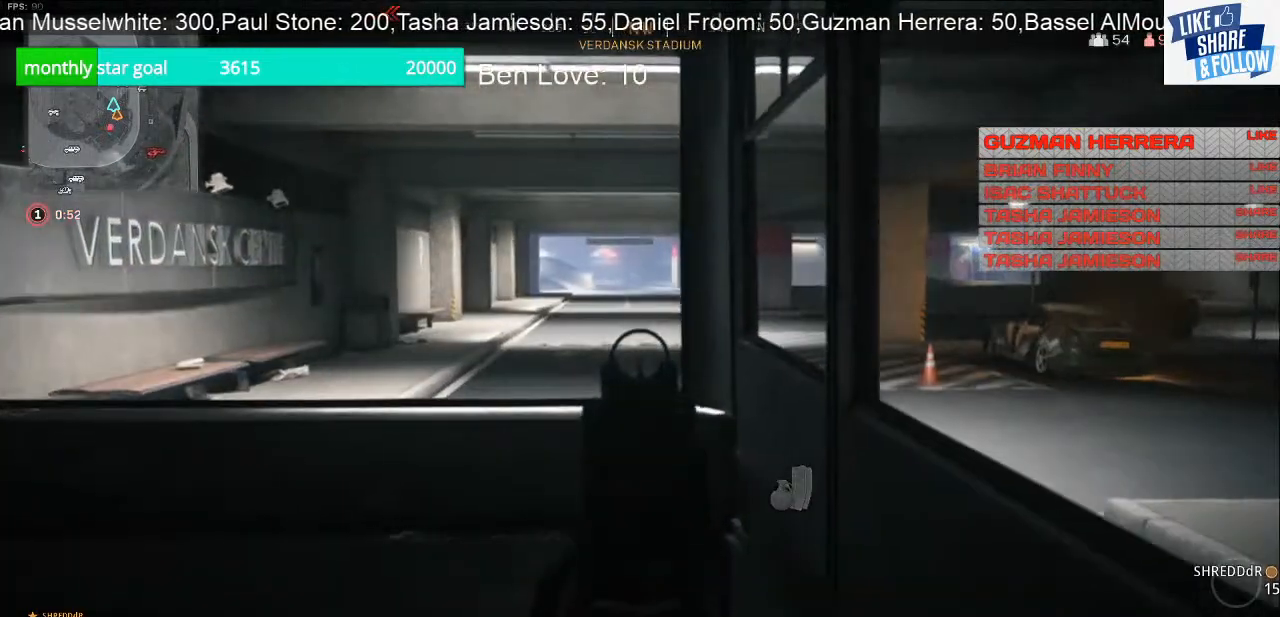
{"buttons": ["R3"], "left_stick": "down-left", "right_stick": "down-left", "events": [[133, "left_stick", "down"], [200, "L2", "up"], [200, "right_stick", "left"], [300, "left_stick", "down-left"], [367, "R3", "down"], [400, "right_stick", "down-left"]]}
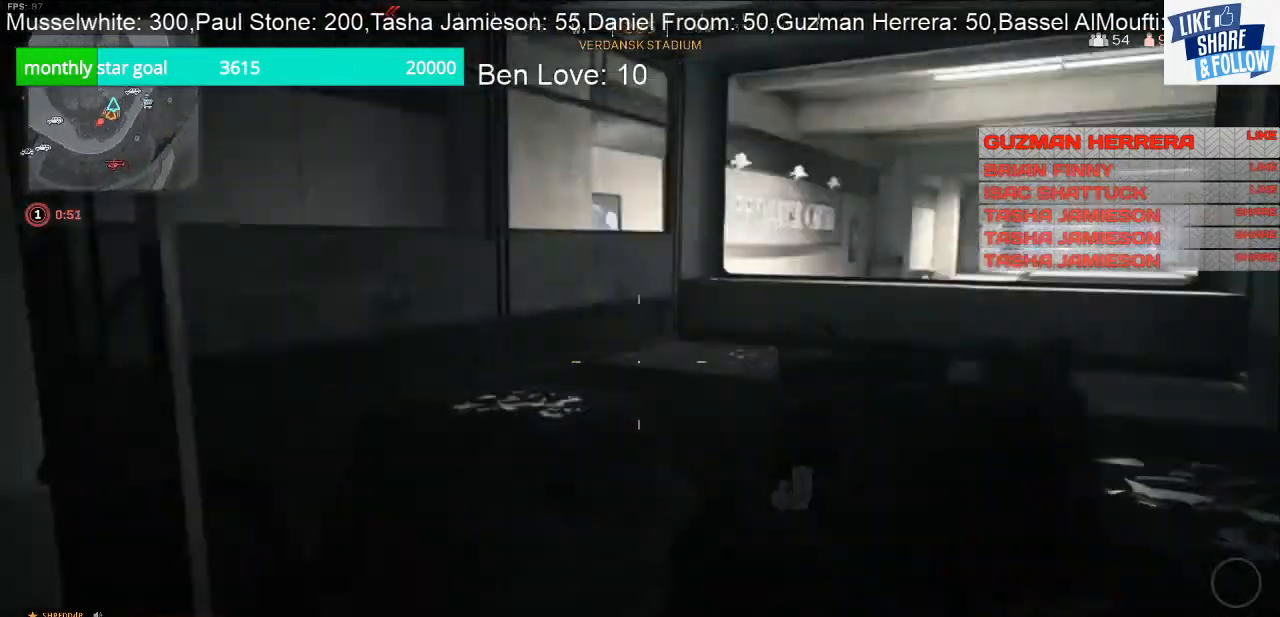
{"buttons": [], "left_stick": "up-left", "right_stick": "left", "events": [[100, "right_stick", "left"], [133, "R3", "up"], [267, "left_stick", "left"], [467, "left_stick", "up-left"]]}
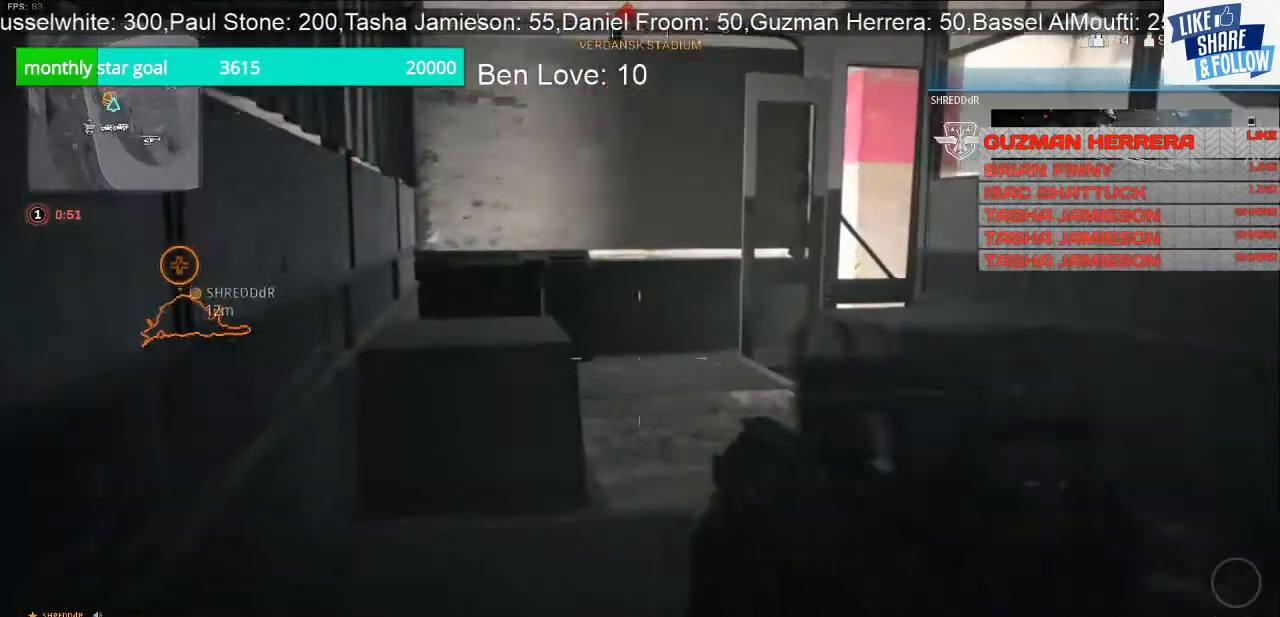
{"buttons": [], "left_stick": "up-right", "right_stick": "center", "events": [[33, "right_stick", "up-left"], [67, "left_stick", "up"], [167, "right_stick", "center"], [333, "left_stick", "up-right"]]}
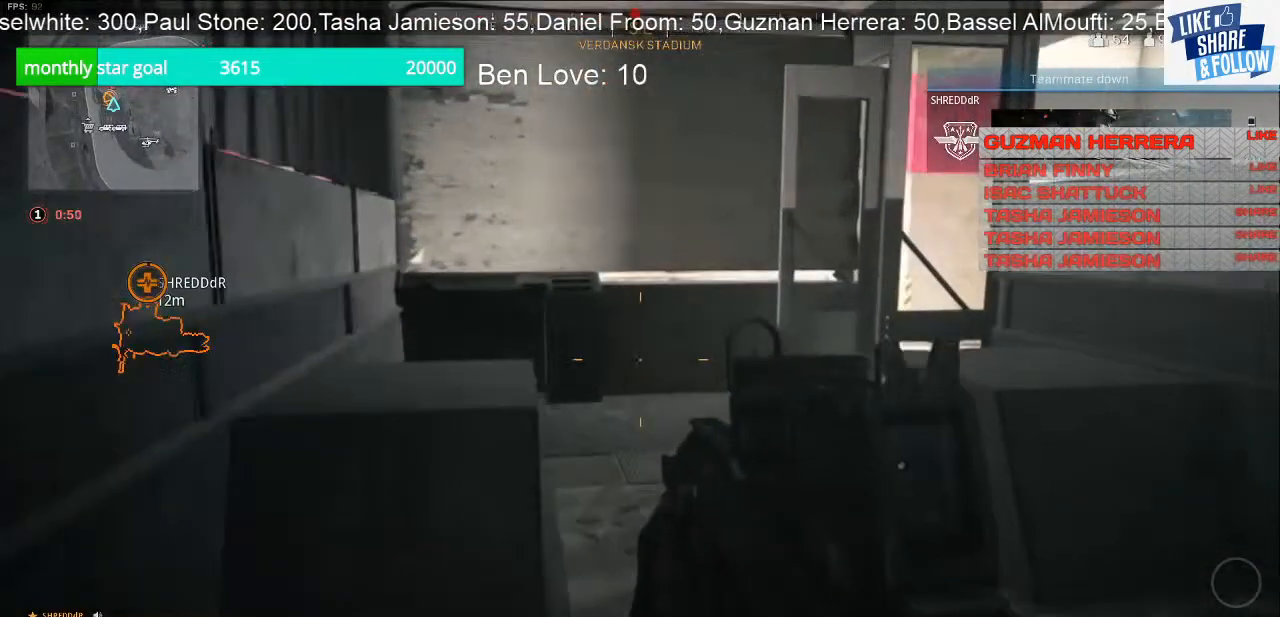
{"buttons": [], "left_stick": "up", "right_stick": "center", "events": [[167, "left_stick", "up"]]}
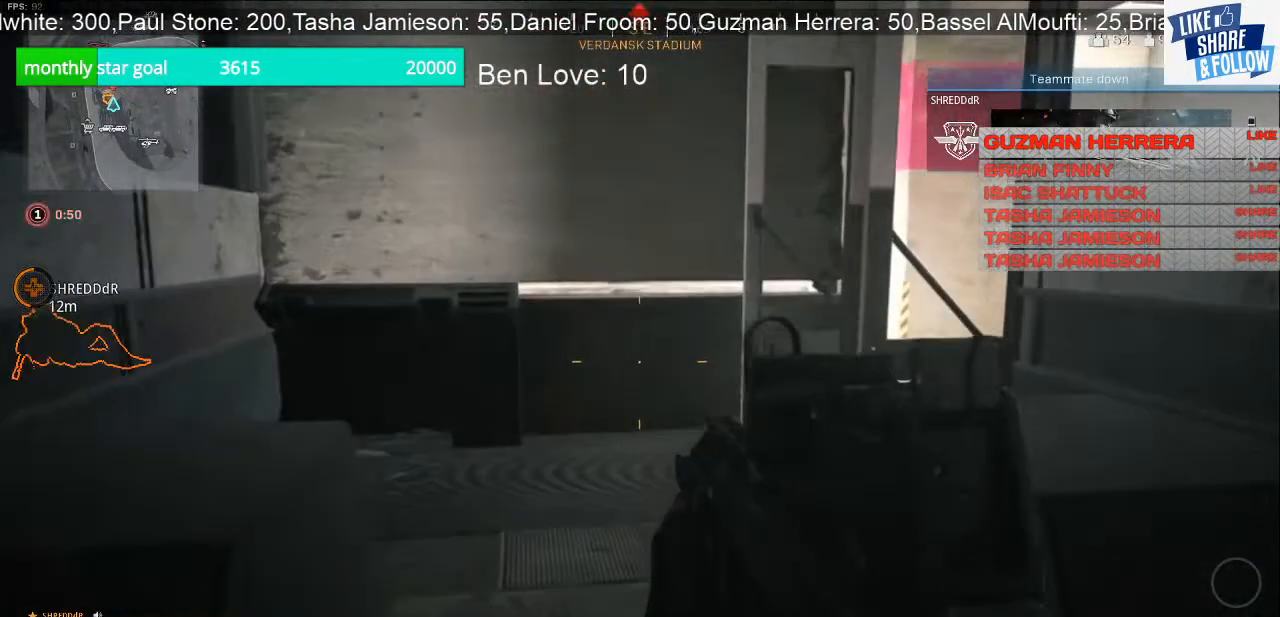
{"buttons": [], "left_stick": "up", "right_stick": "center", "events": []}
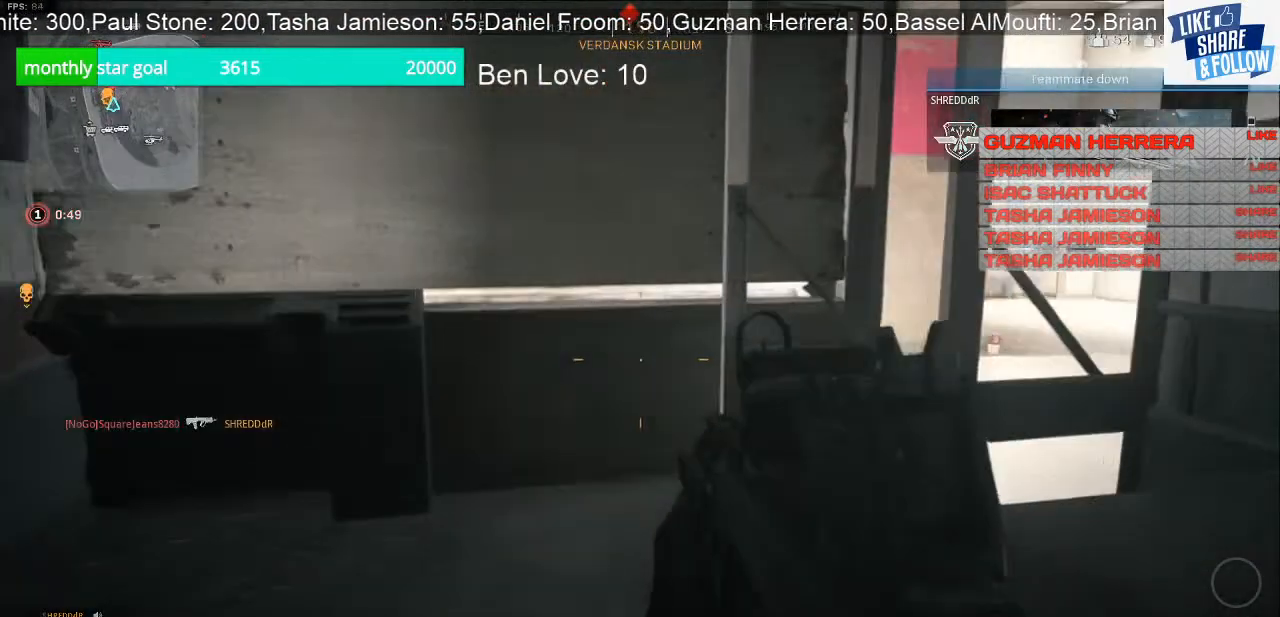
{"buttons": [], "left_stick": "up", "right_stick": "center", "events": [[100, "right_stick", "right"], [500, "right_stick", "center"]]}
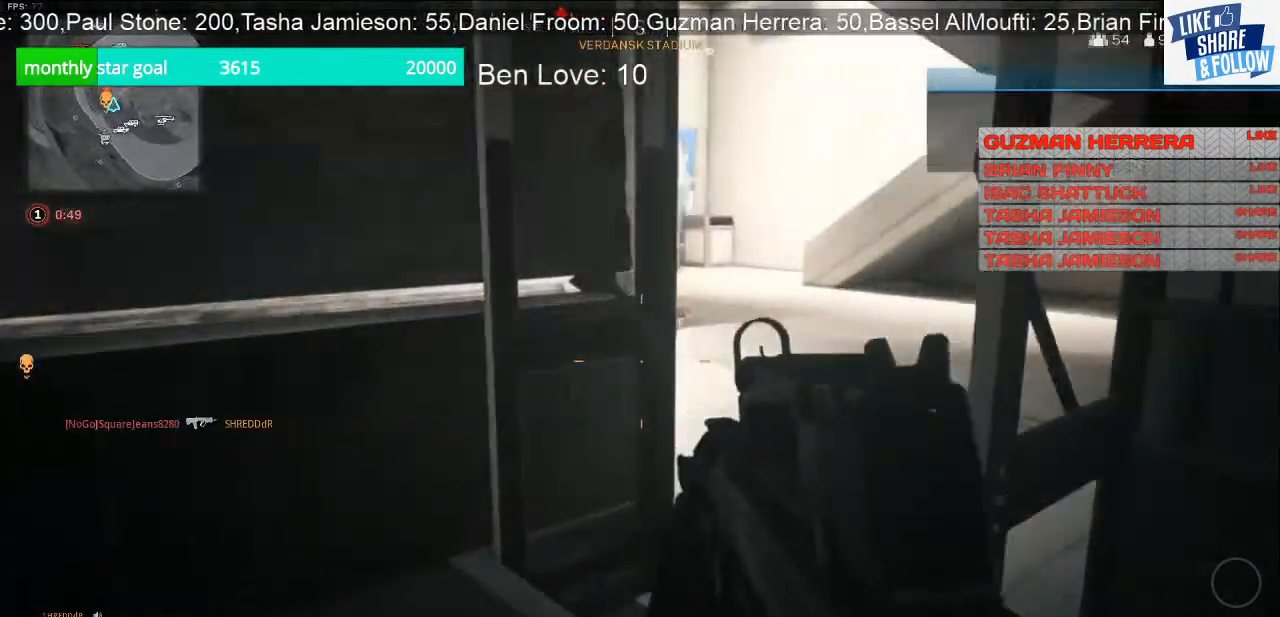
{"buttons": [], "left_stick": "down", "right_stick": "center", "events": [[233, "TRIANGLE", "down"], [267, "left_stick", "center"], [333, "TRIANGLE", "up"], [400, "left_stick", "down"]]}
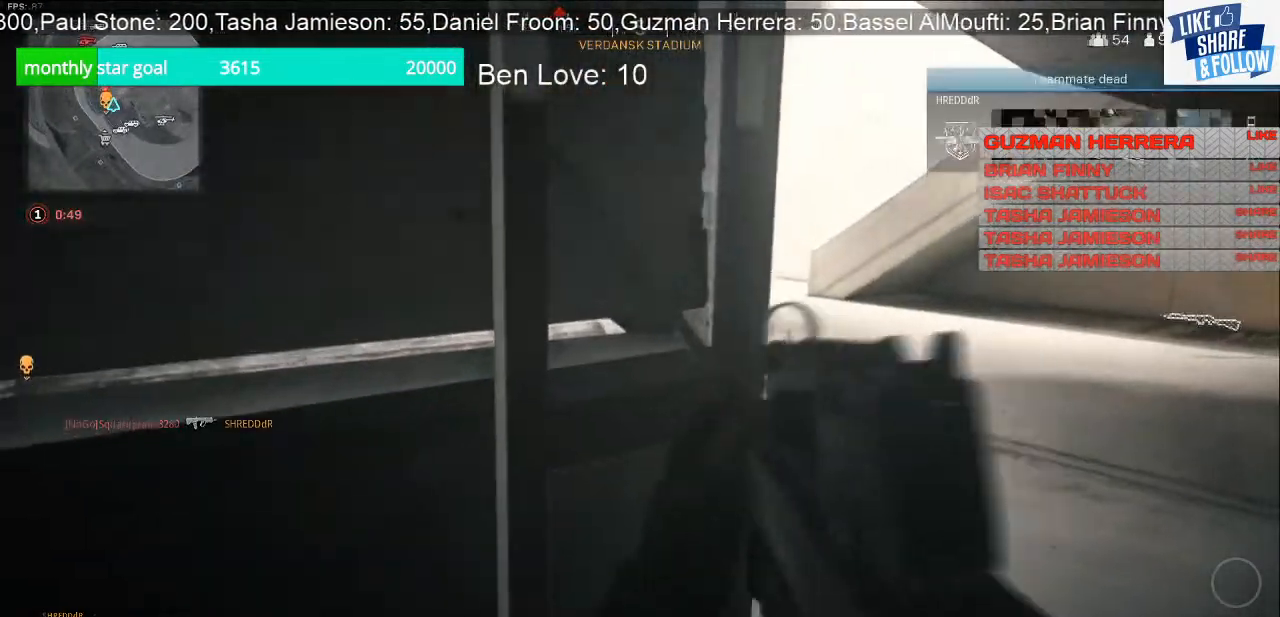
{"buttons": [], "left_stick": "center", "right_stick": "center", "events": [[100, "left_stick", "down-left"], [300, "left_stick", "center"]]}
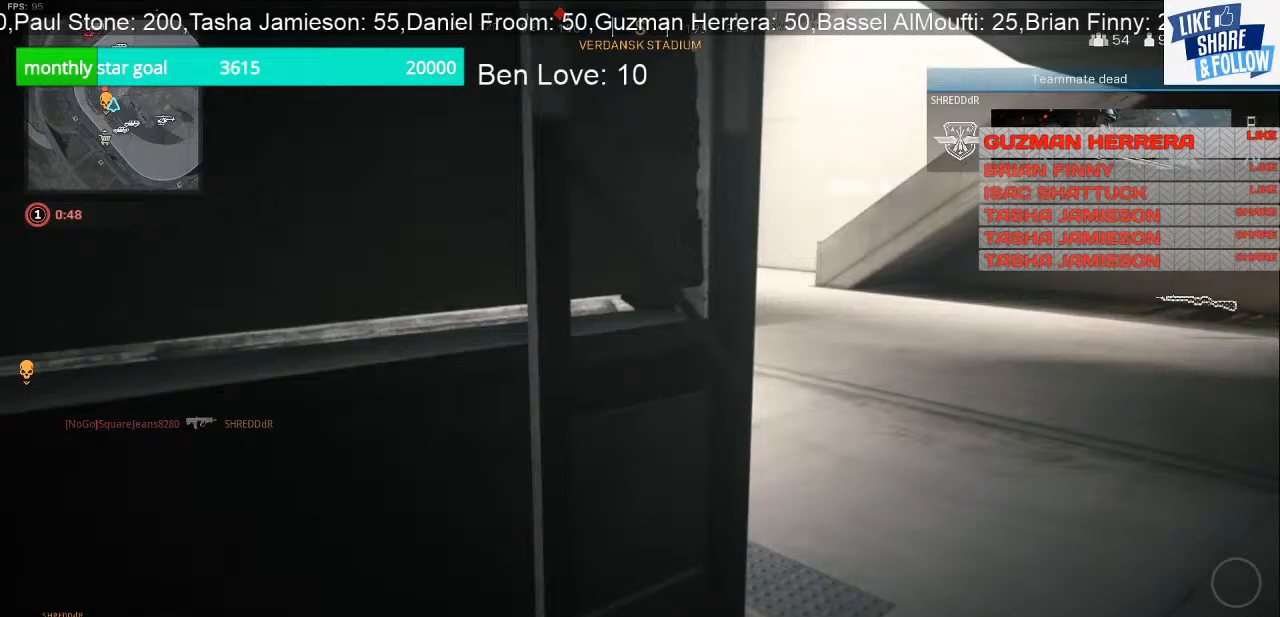
{"buttons": [], "left_stick": "center", "right_stick": "center", "events": []}
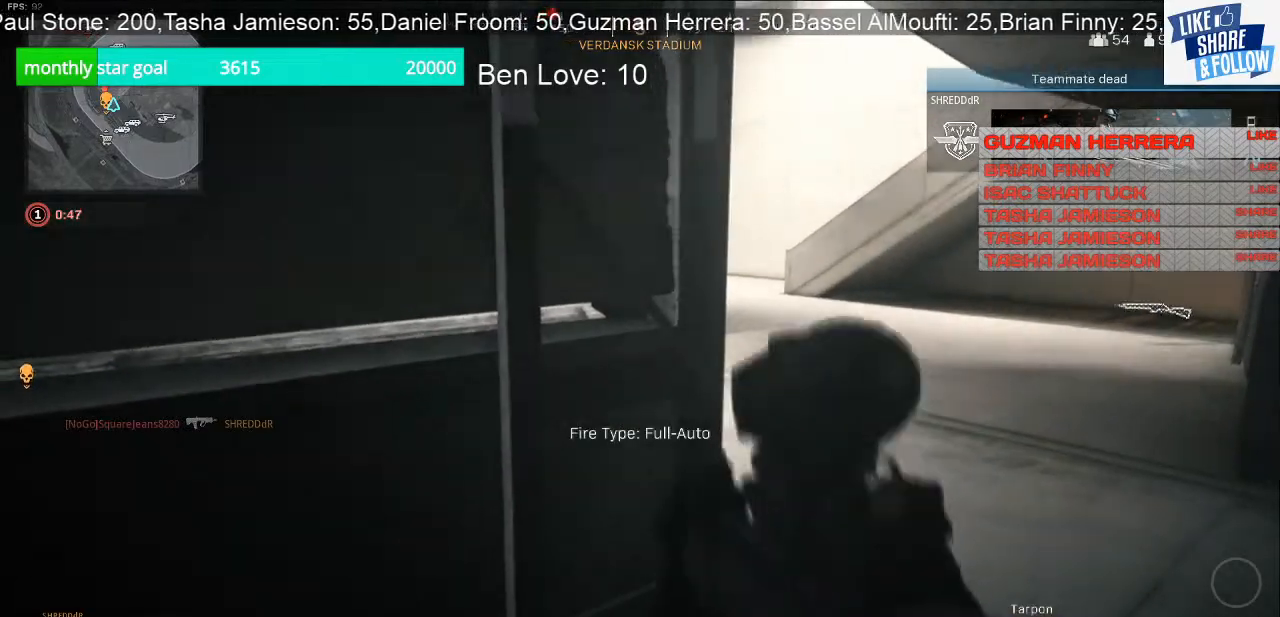
{"buttons": [], "left_stick": "center", "right_stick": "center", "events": []}
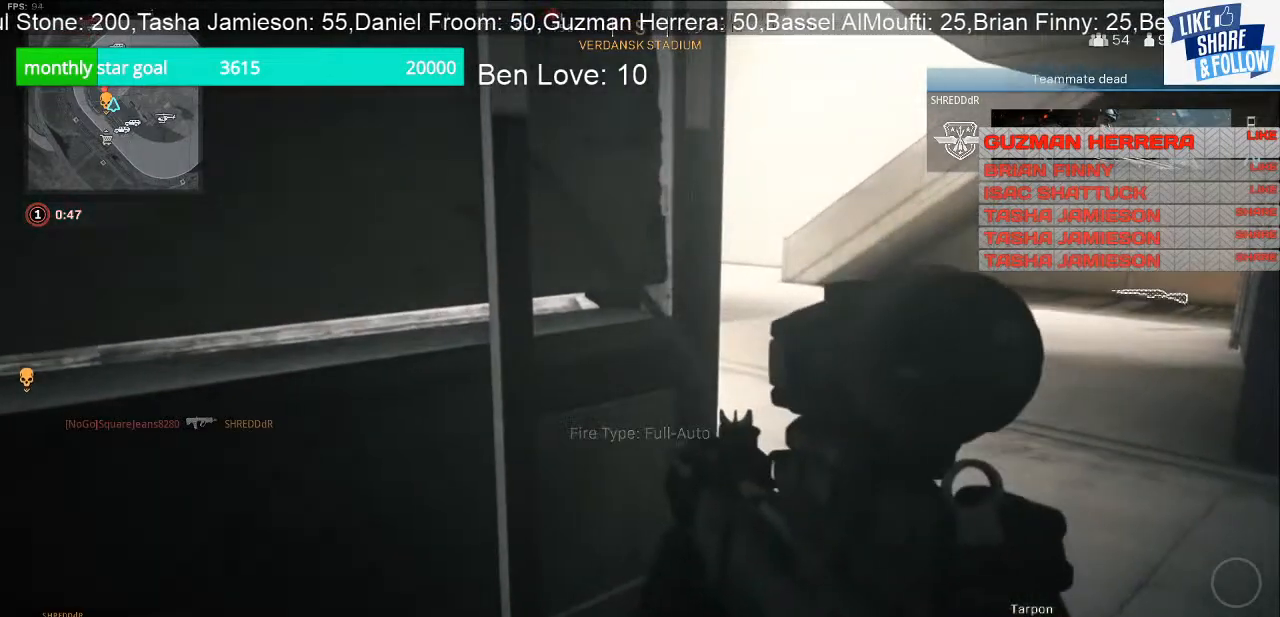
{"buttons": ["L2"], "left_stick": "center", "right_stick": "center", "events": [[400, "L2", "down"]]}
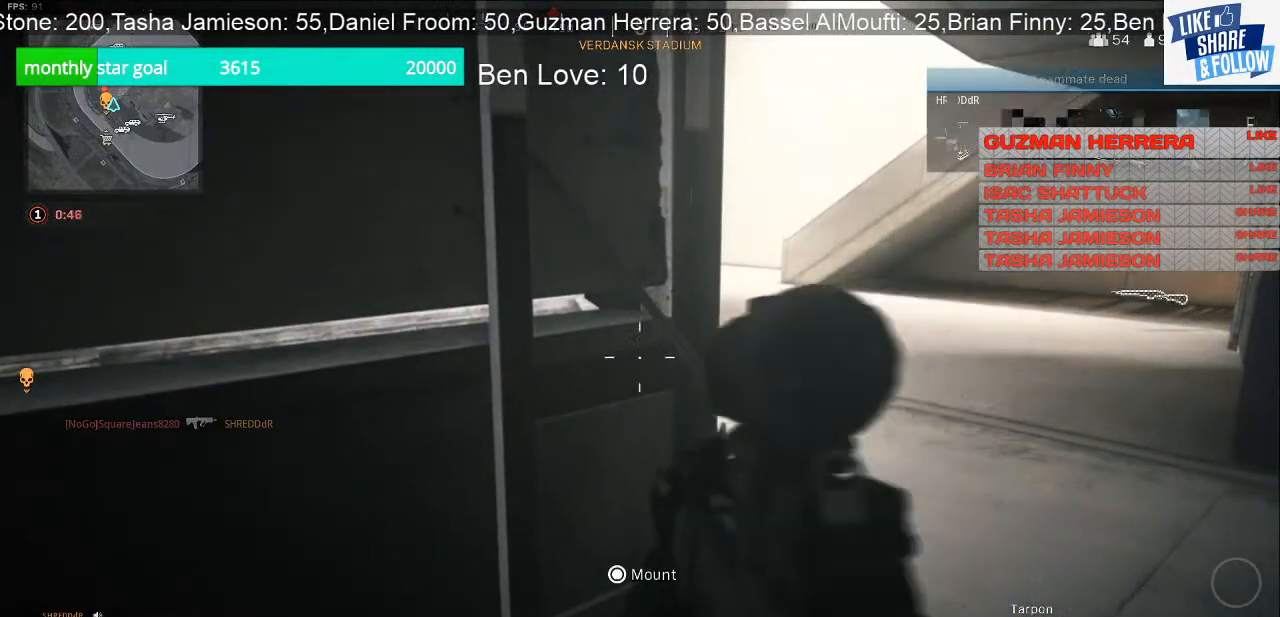
{"buttons": ["L2"], "left_stick": "center", "right_stick": "center", "events": []}
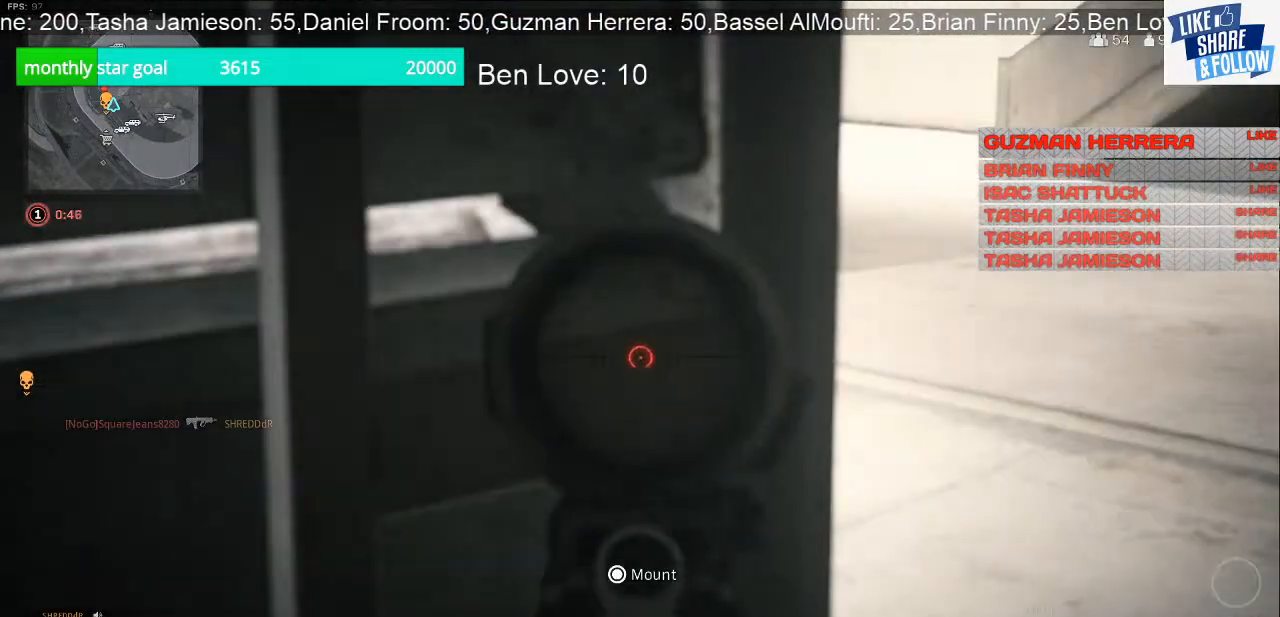
{"buttons": [], "left_stick": "center", "right_stick": "center", "events": [[200, "L2", "up"], [267, "TRIANGLE", "down"], [433, "TRIANGLE", "up"]]}
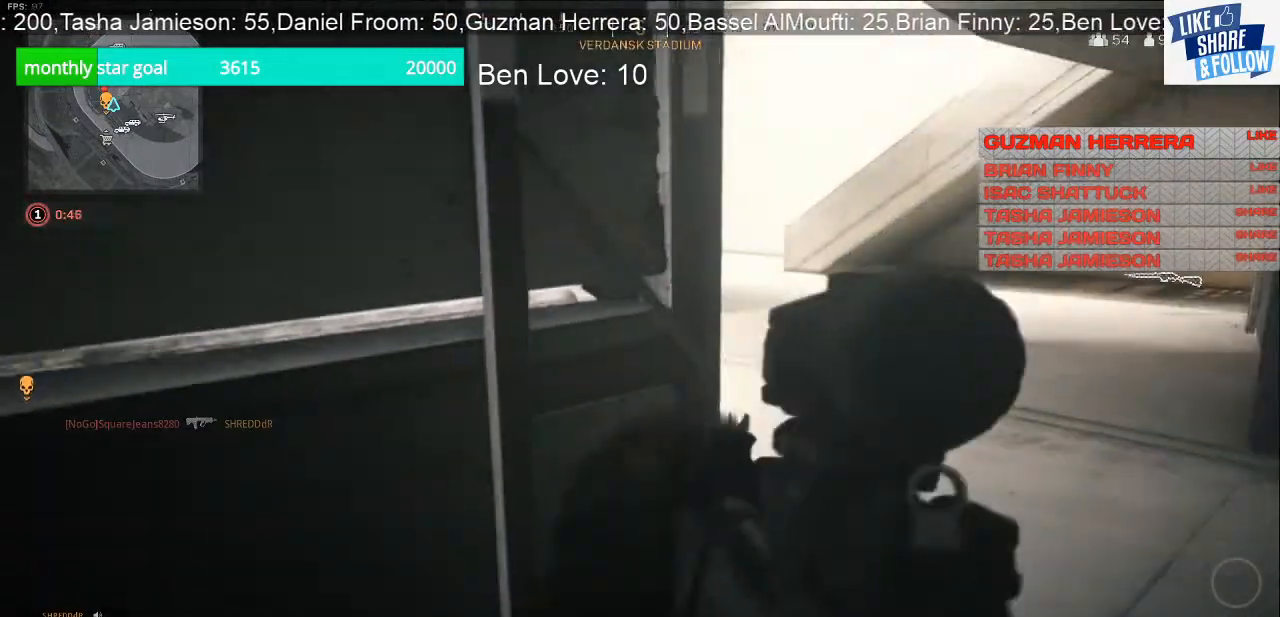
{"buttons": [], "left_stick": "up", "right_stick": "center", "events": [[367, "left_stick", "up"]]}
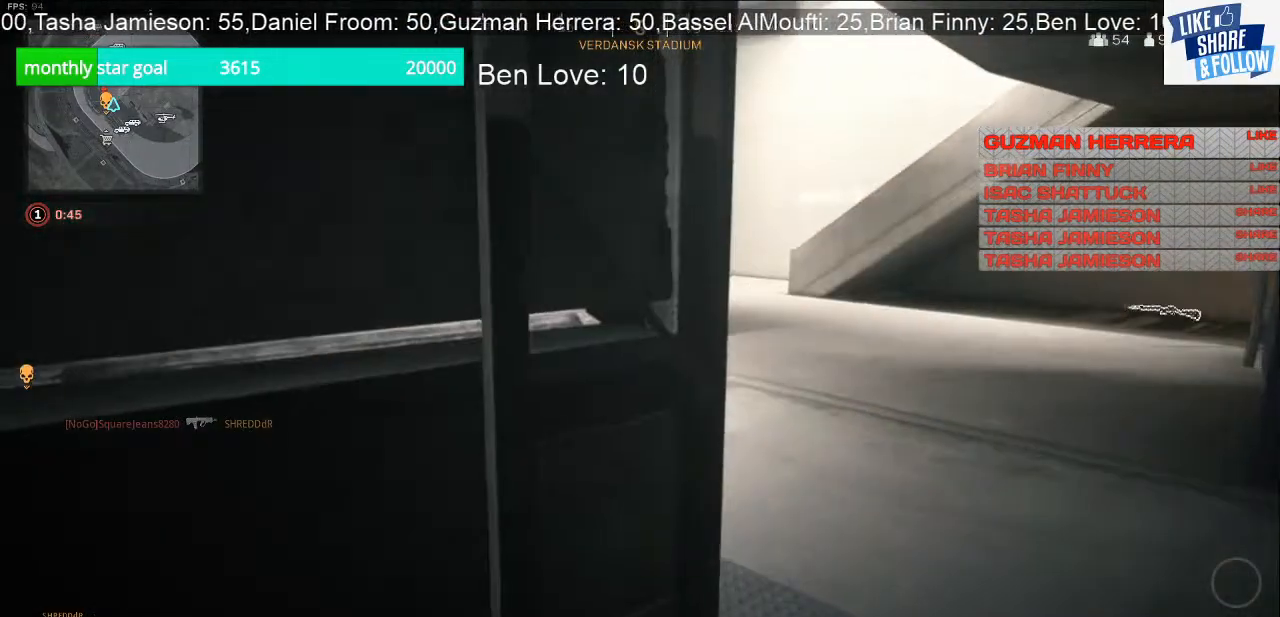
{"buttons": ["L2"], "left_stick": "up-right", "right_stick": "left", "events": [[133, "left_stick", "up-right"], [367, "right_stick", "left"], [400, "L2", "down"]]}
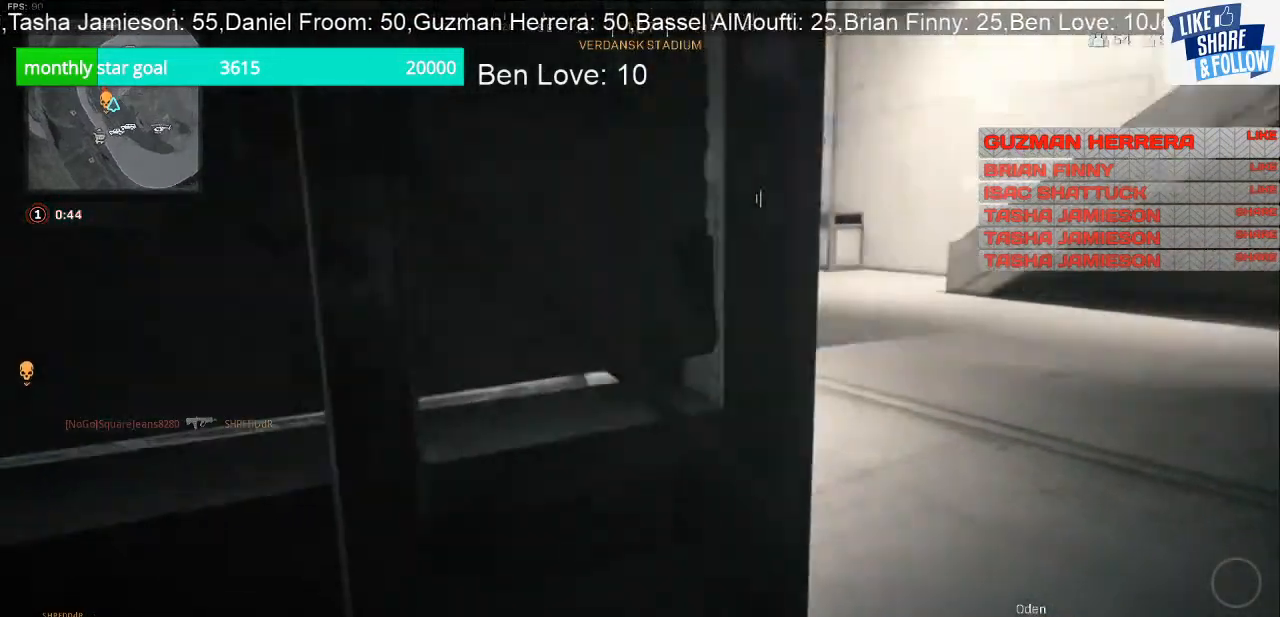
{"buttons": ["L2"], "left_stick": "right", "right_stick": "left", "events": [[133, "left_stick", "right"]]}
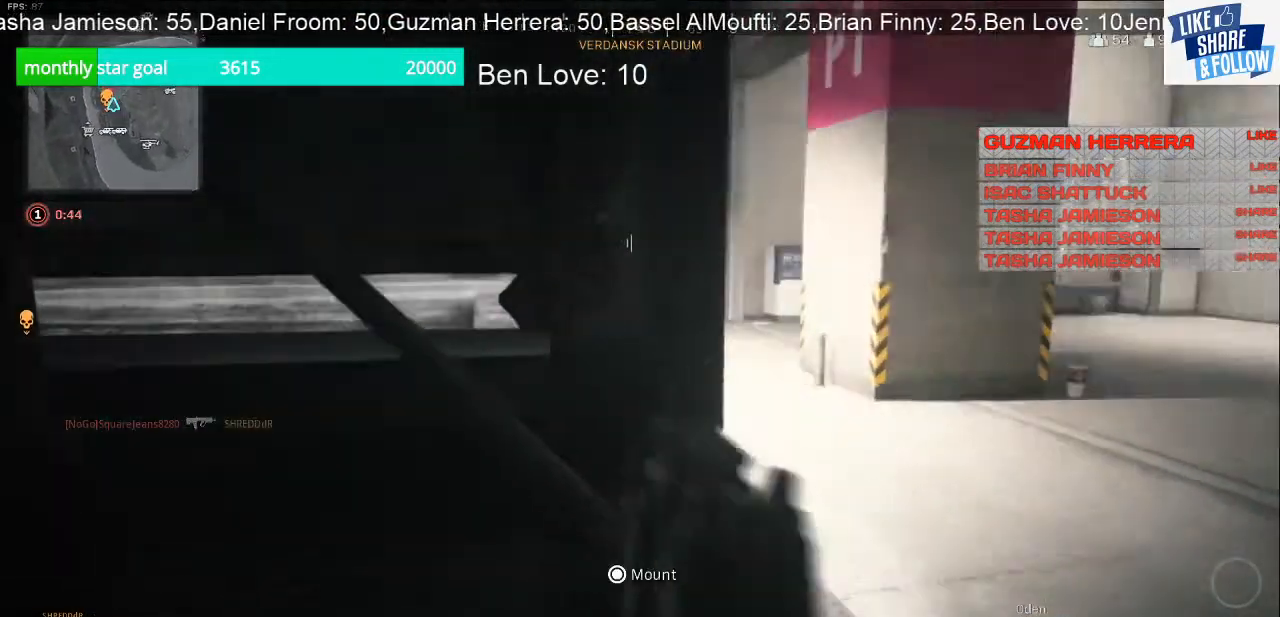
{"buttons": ["L2"], "left_stick": "right", "right_stick": "up-left", "events": [[200, "right_stick", "center"], [367, "right_stick", "up-left"]]}
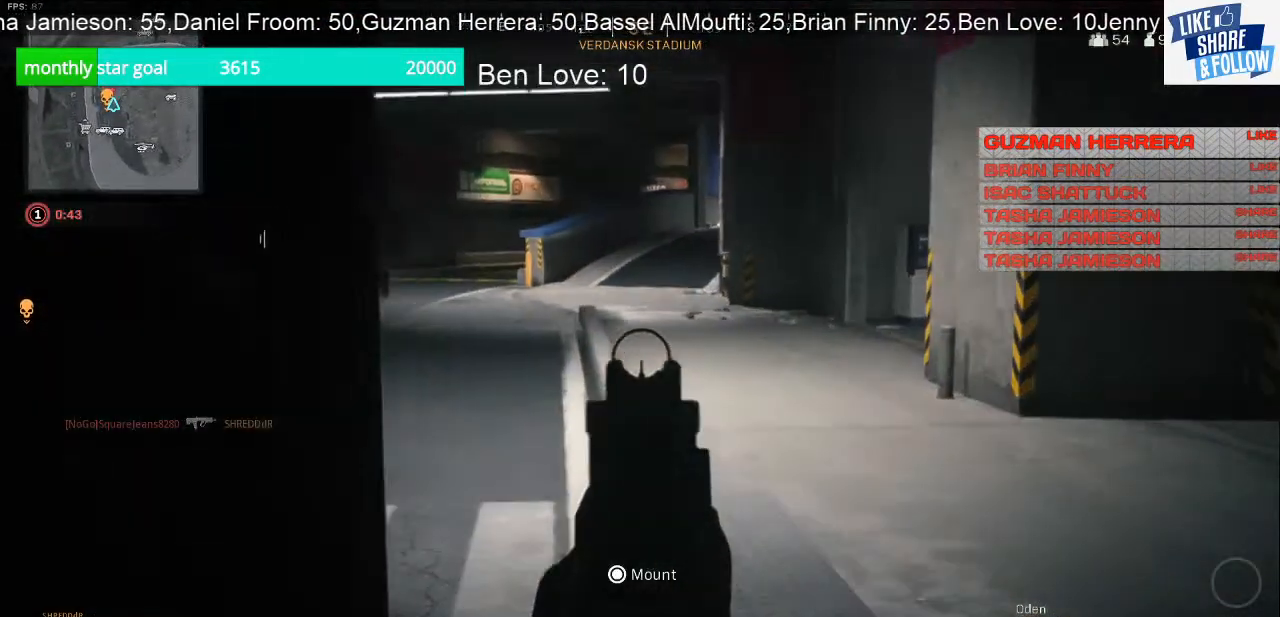
{"buttons": ["L2"], "left_stick": "up-right", "right_stick": "up-left", "events": [[467, "left_stick", "up-right"]]}
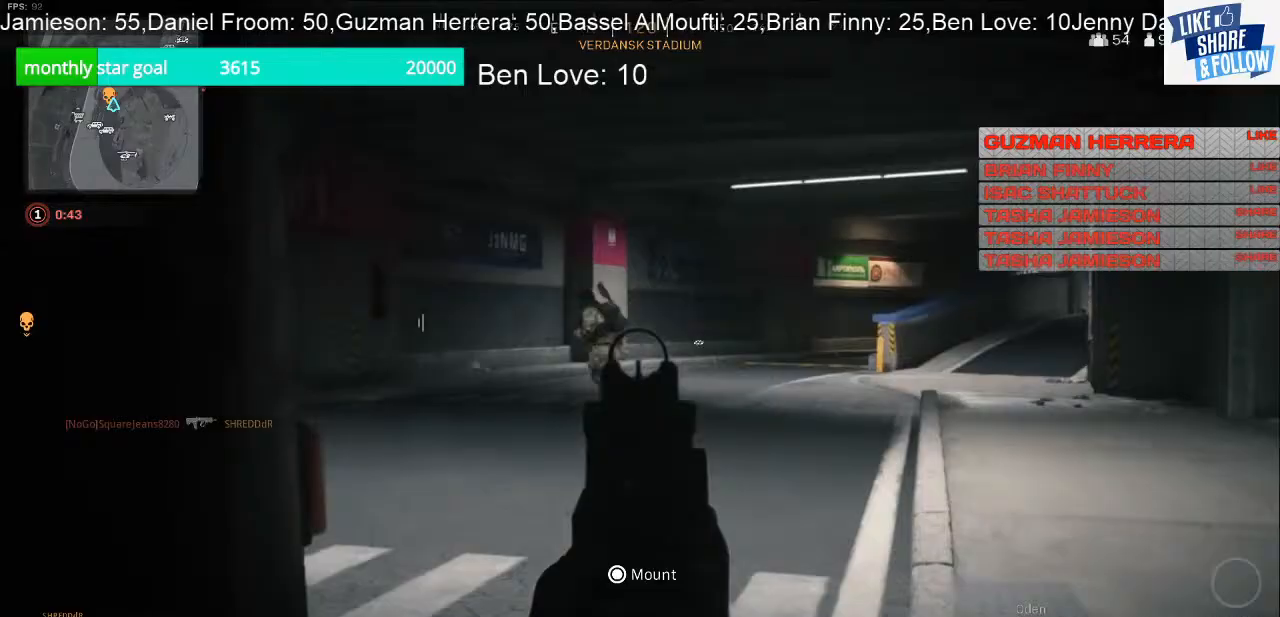
{"buttons": ["L2", "R2"], "left_stick": "down-right", "right_stick": "down-left", "events": [[33, "R2", "down"], [100, "left_stick", "up-left"], [200, "R2", "up"], [200, "left_stick", "right"], [200, "right_stick", "center"], [267, "R2", "down"], [267, "left_stick", "center"], [267, "right_stick", "left"], [400, "R2", "up"], [400, "left_stick", "down-right"], [400, "right_stick", "down-left"], [467, "R2", "down"]]}